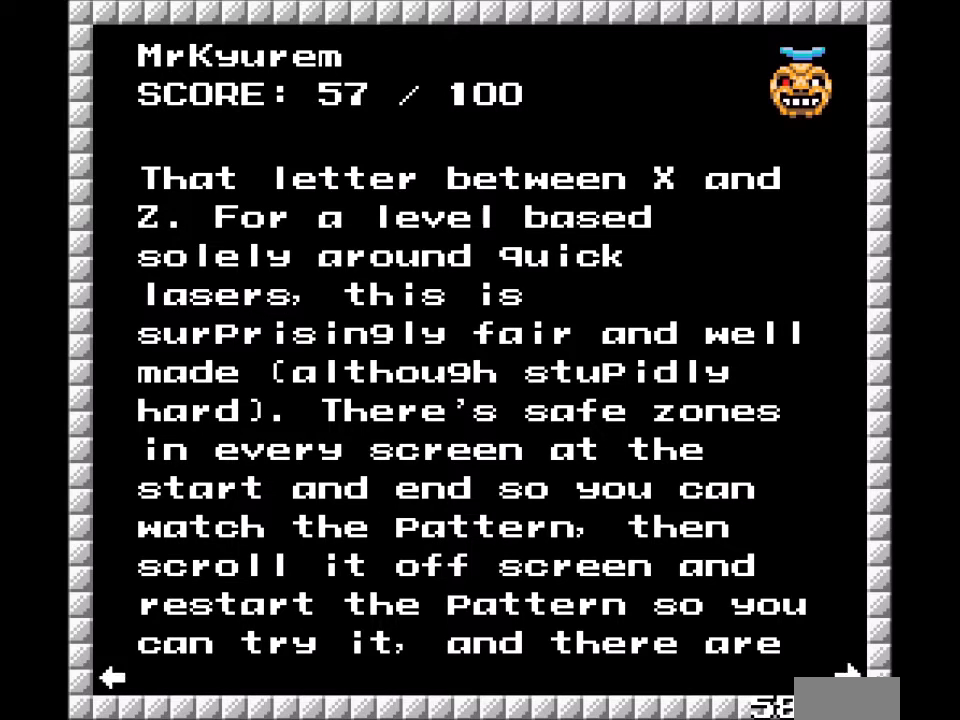
Gameplay with a controller; each line is a JSON object with the inputs held at the frame after it. "events" lists button and stick changes between this image and that frame as [ms after this image, input, new state], when the widget could be followed in between. Not read: L3 R3.
{"buttons": ["DPAD_DOWN"], "events": [[367, "DPAD_DOWN", "down"]]}
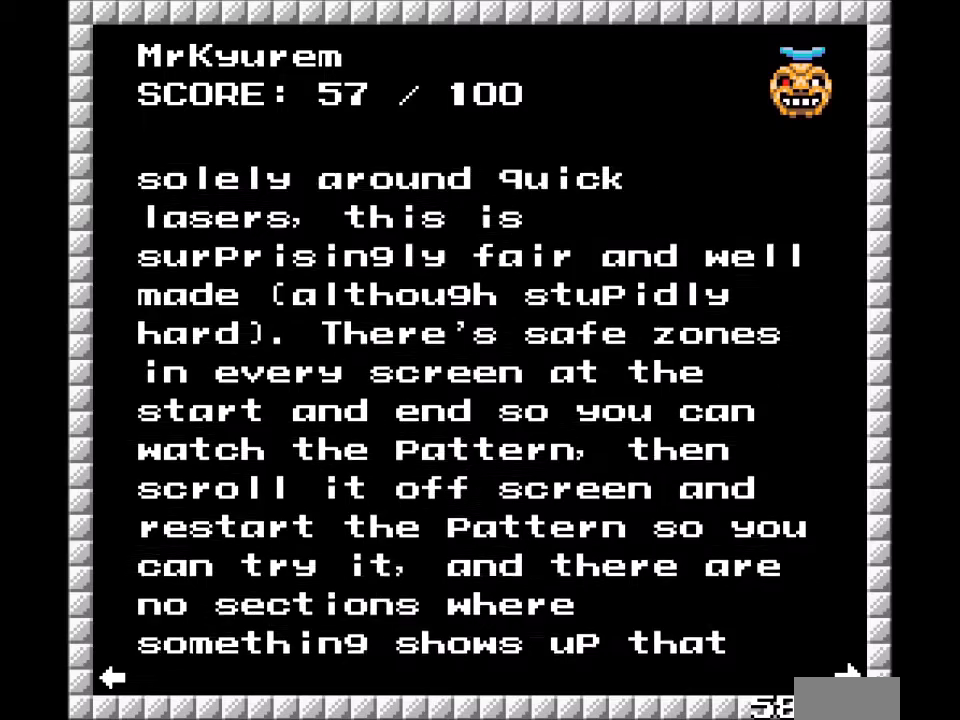
{"buttons": ["DPAD_DOWN"], "events": []}
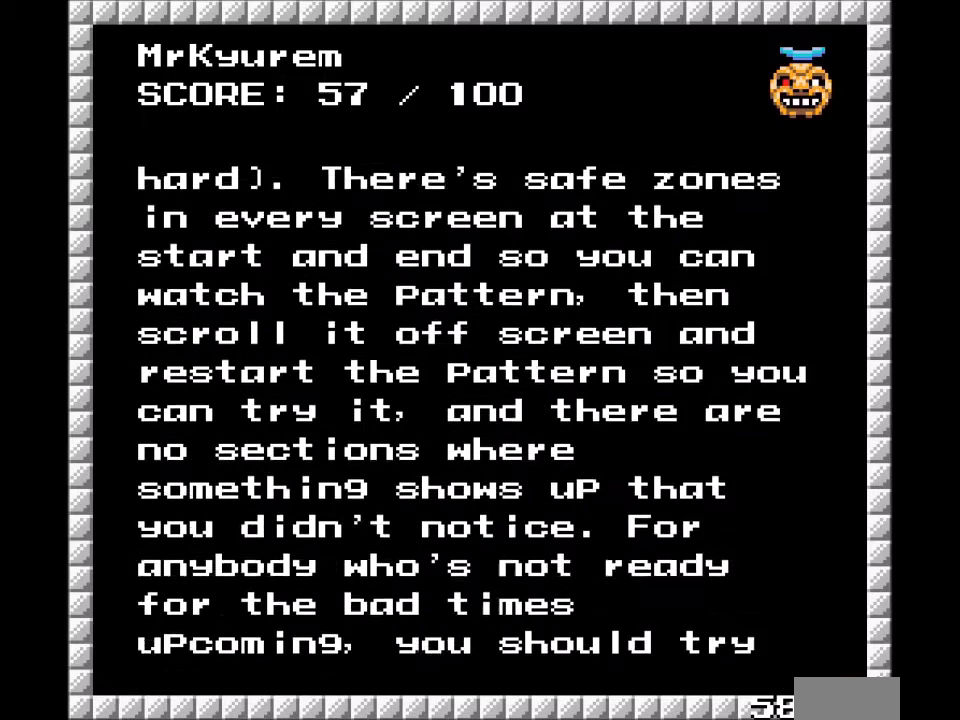
{"buttons": [], "events": [[367, "DPAD_DOWN", "up"]]}
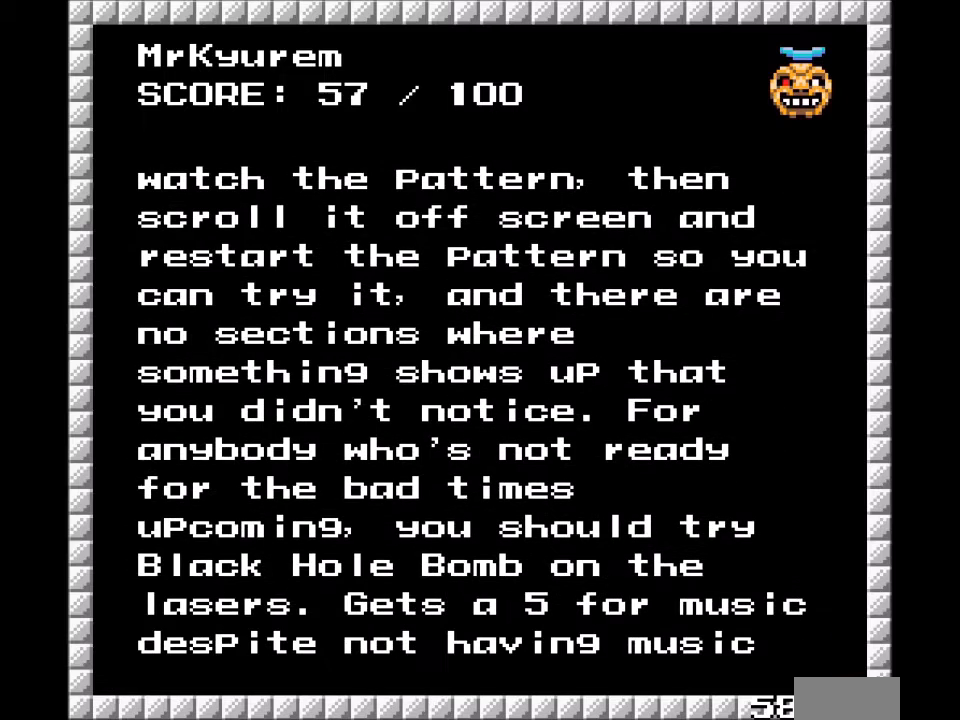
{"buttons": [], "events": []}
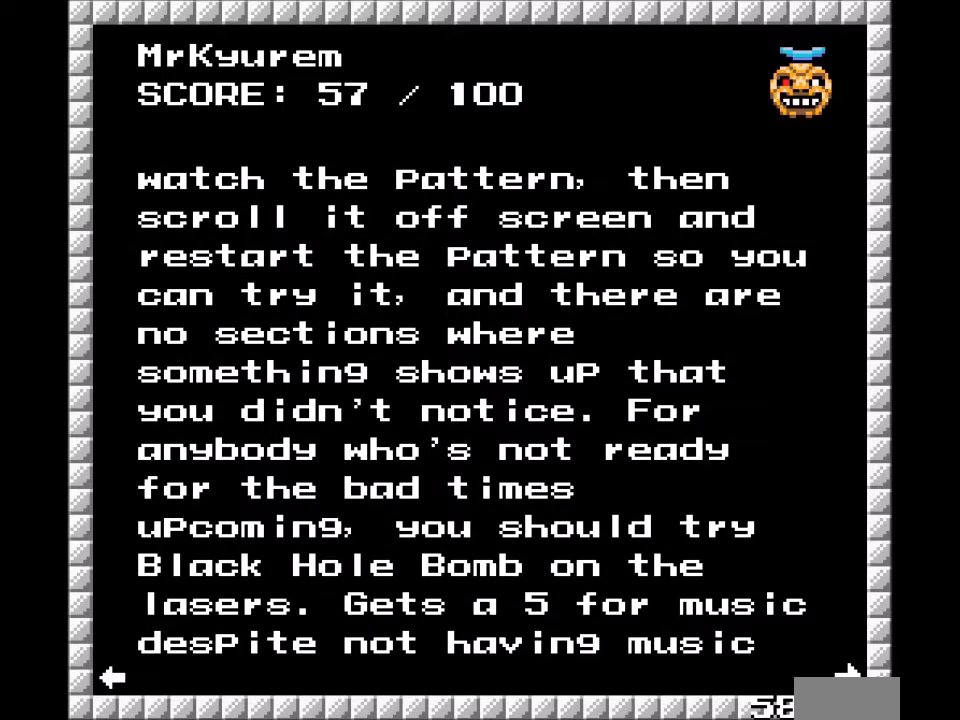
{"buttons": [], "events": []}
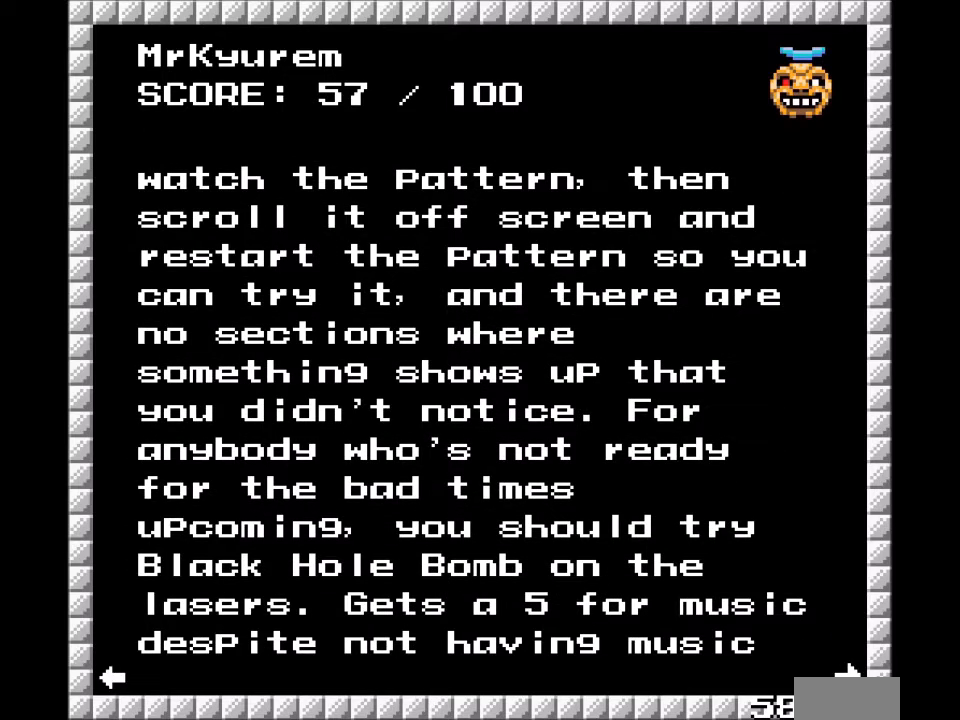
{"buttons": [], "events": []}
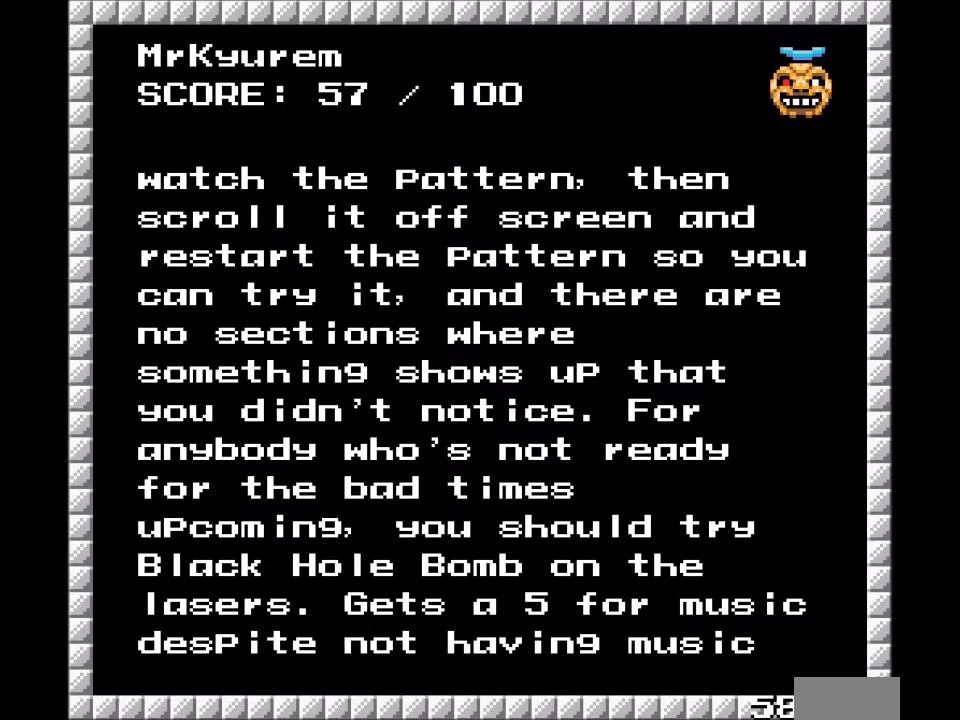
{"buttons": [], "events": [[167, "DPAD_DOWN", "down"], [334, "DPAD_DOWN", "up"]]}
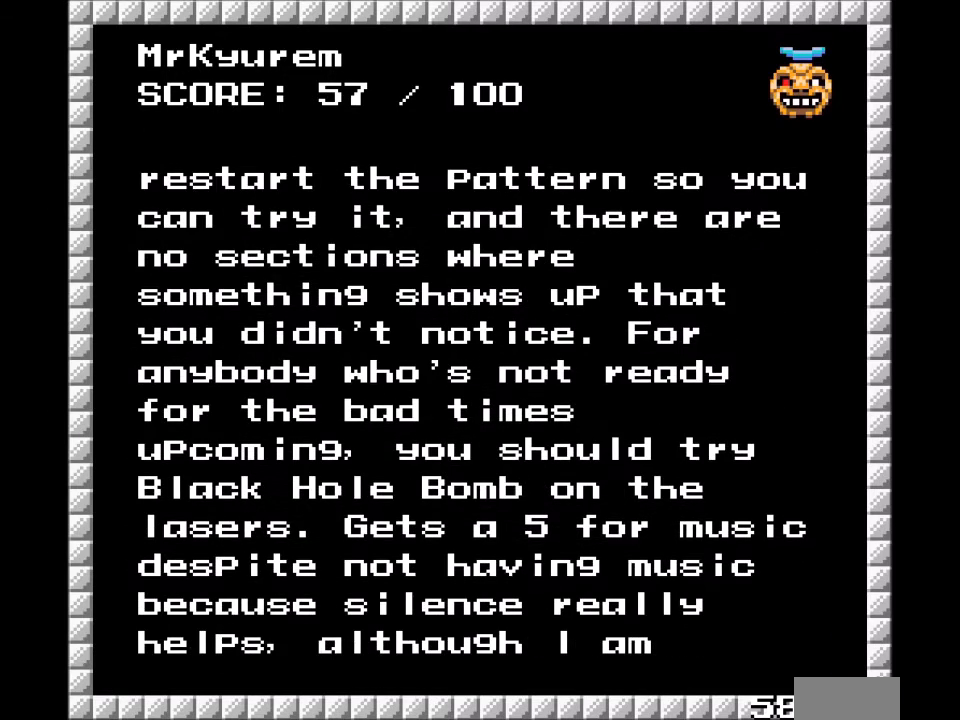
{"buttons": [], "events": []}
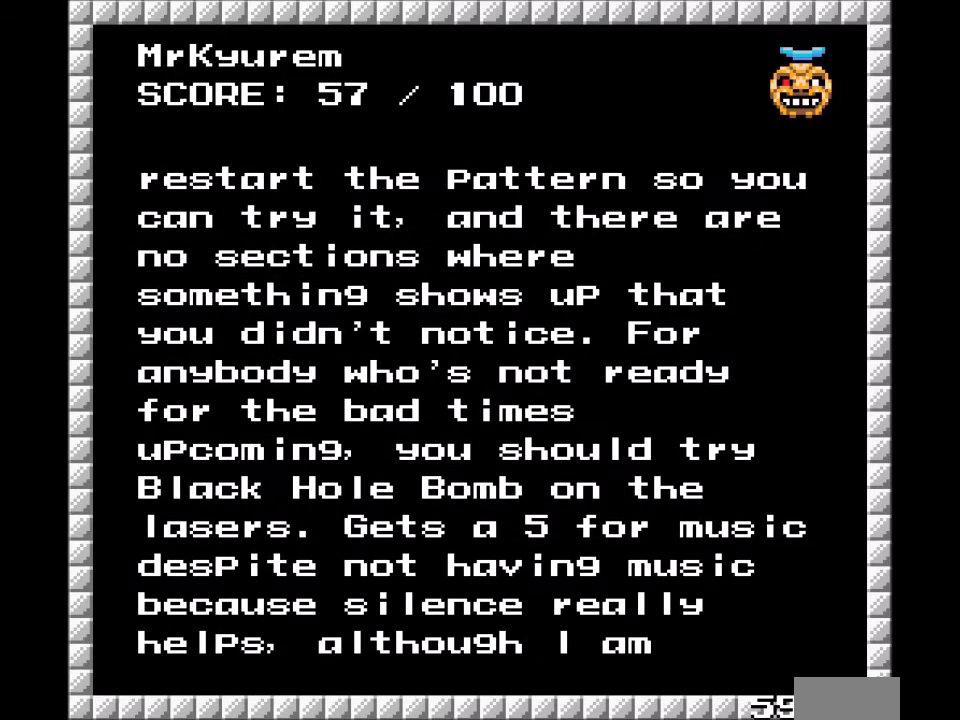
{"buttons": [], "events": []}
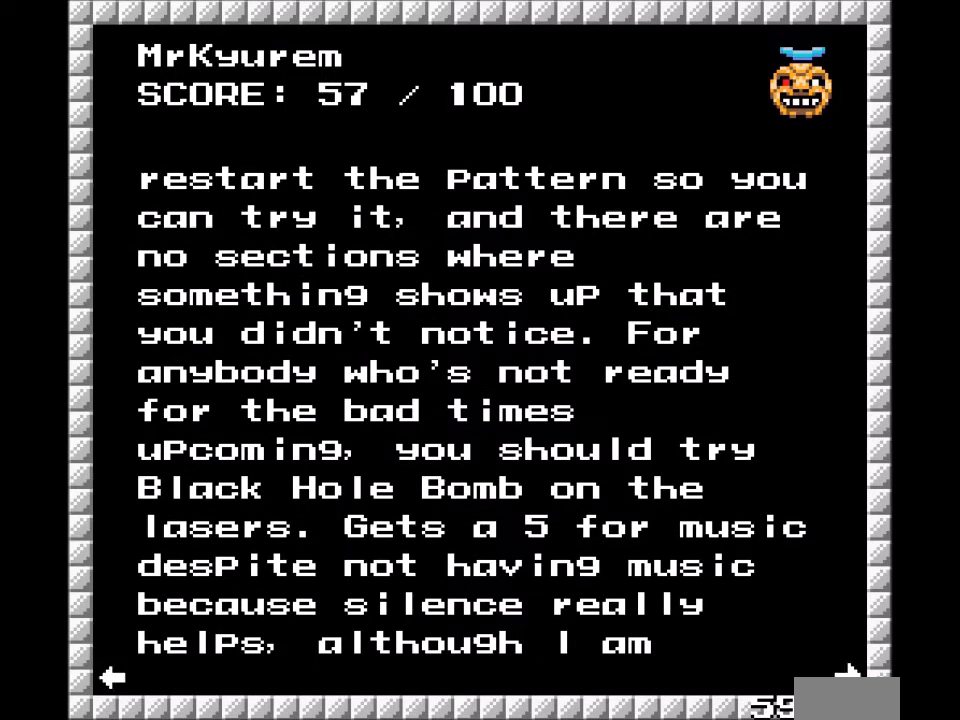
{"buttons": [], "events": []}
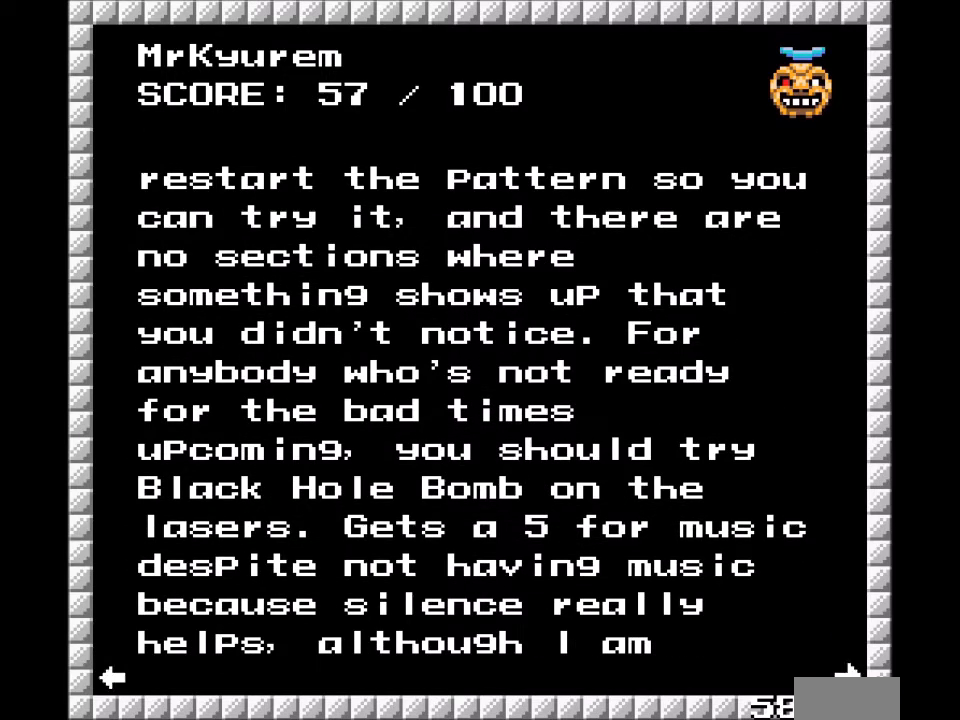
{"buttons": [], "events": []}
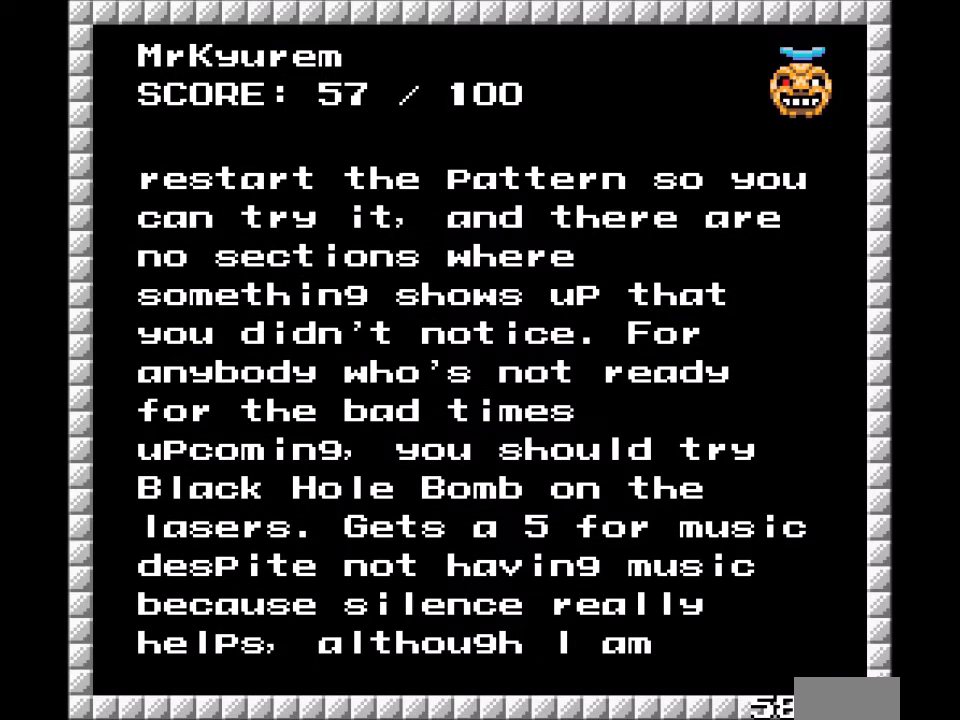
{"buttons": ["DPAD_DOWN"], "events": [[501, "DPAD_DOWN", "down"]]}
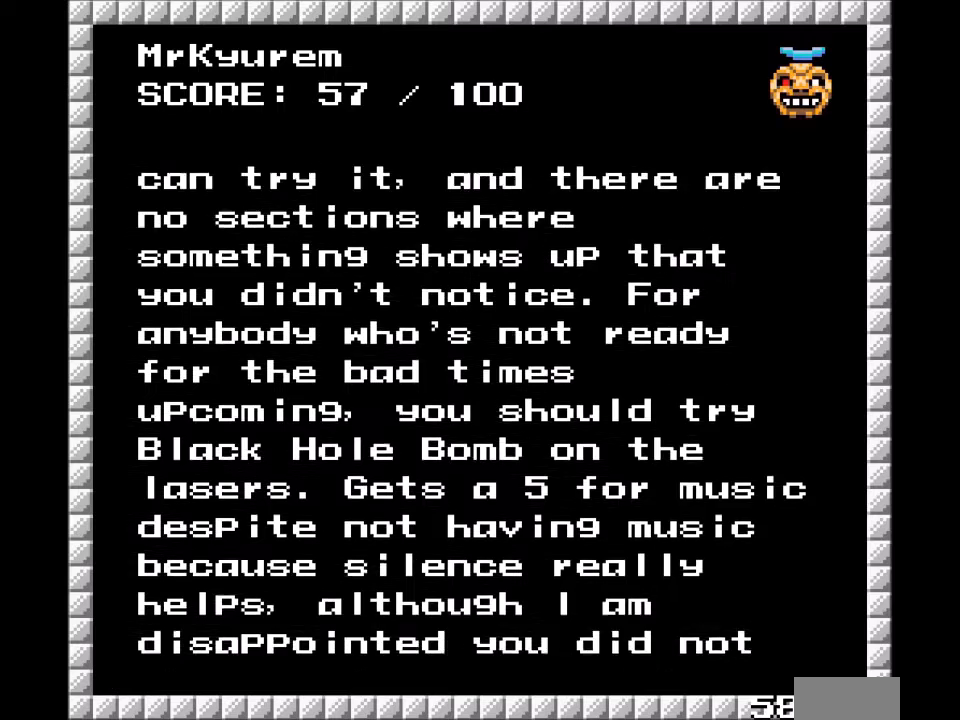
{"buttons": [], "events": [[400, "DPAD_DOWN", "up"]]}
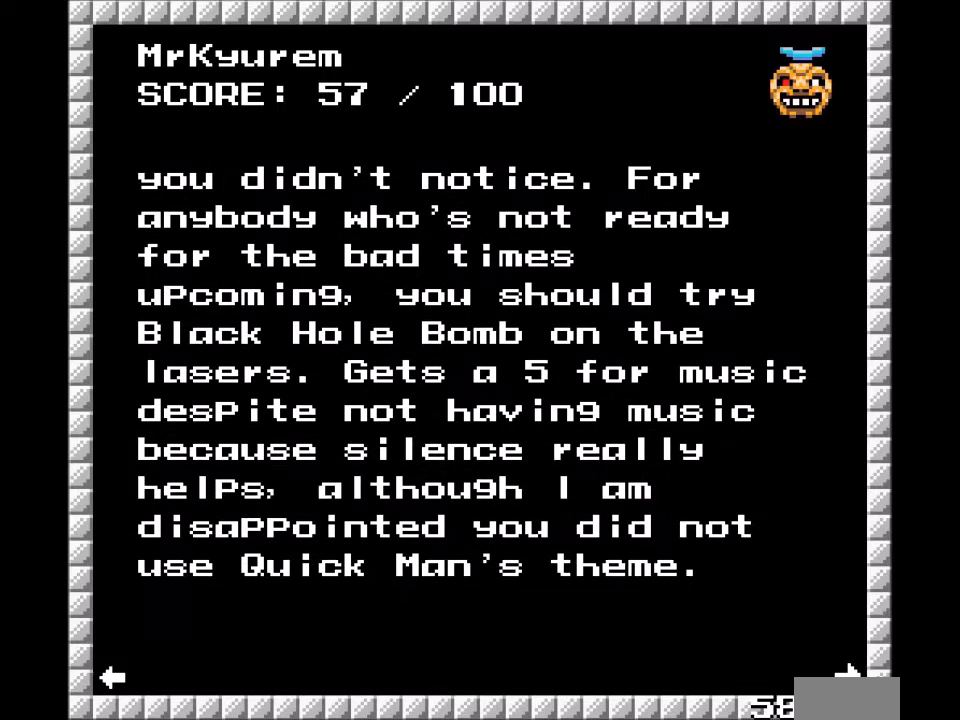
{"buttons": ["DPAD_DOWN"], "events": [[334, "DPAD_DOWN", "down"]]}
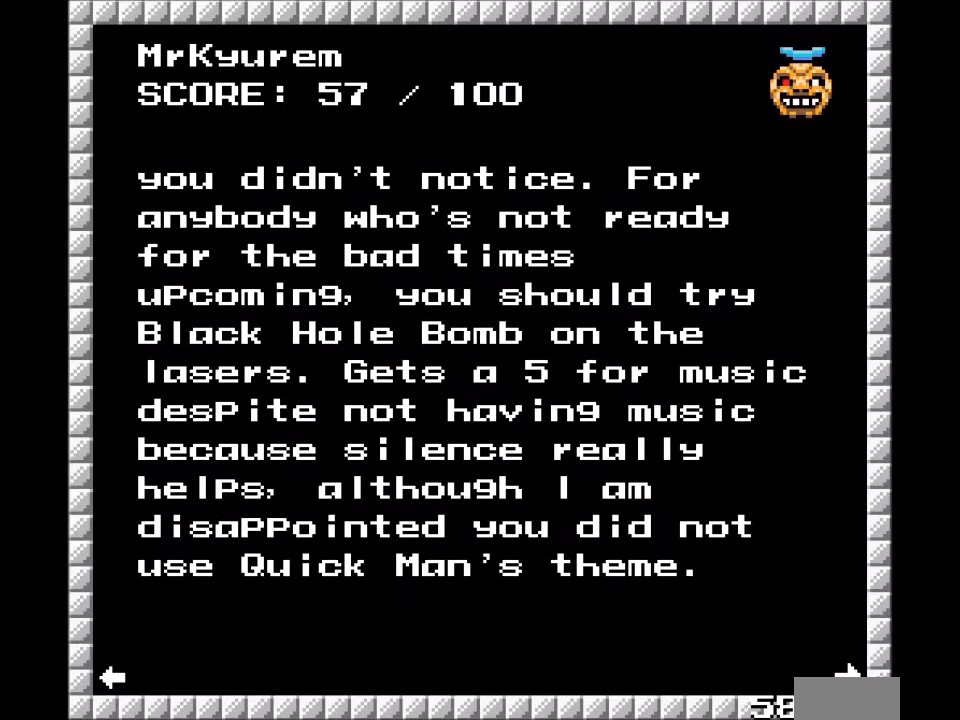
{"buttons": [], "events": [[167, "DPAD_DOWN", "up"]]}